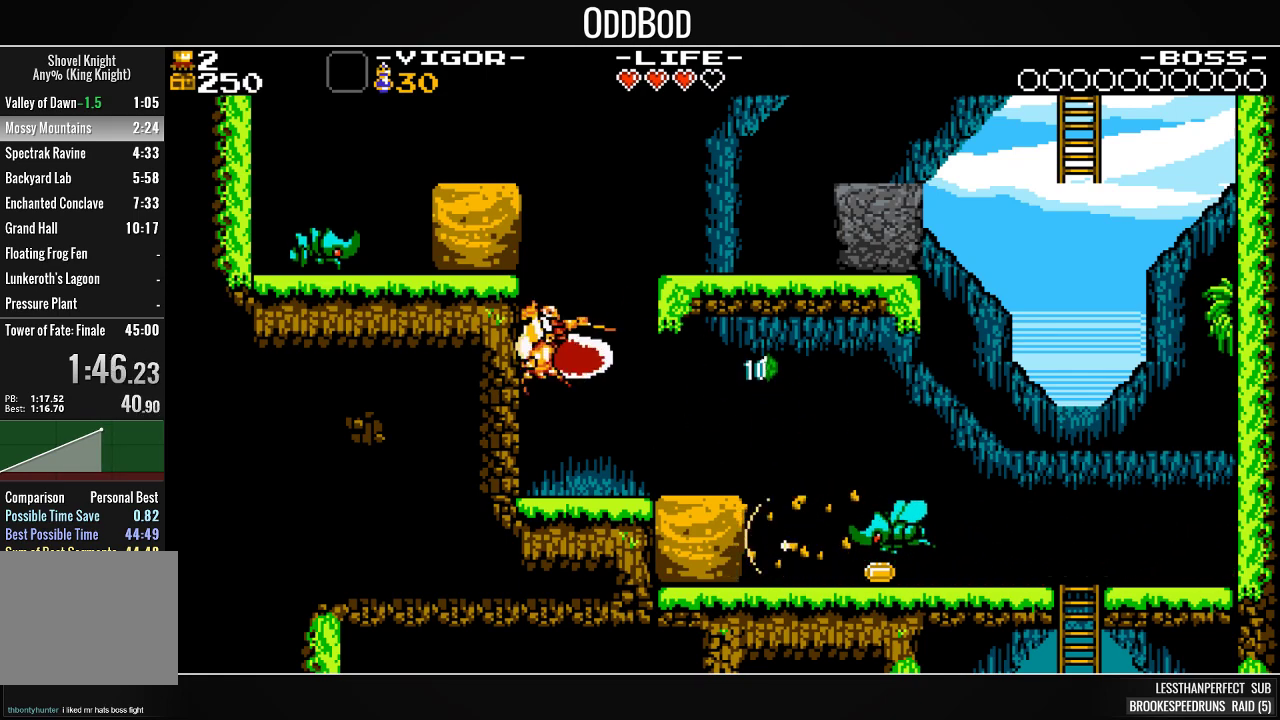
Gameplay with a controller (PlayStation layout); each line is a JSON object with the inputs held at the frame after it. "events" lists button and stick changes between this image and that frame as [ms after this image, input, new state], when the widget could be followed in between. Not read: L3 left_stick.
{"buttons": ["DPAD_RIGHT"], "right_stick": "center", "events": [[67, "DPAD_RIGHT", "down"]]}
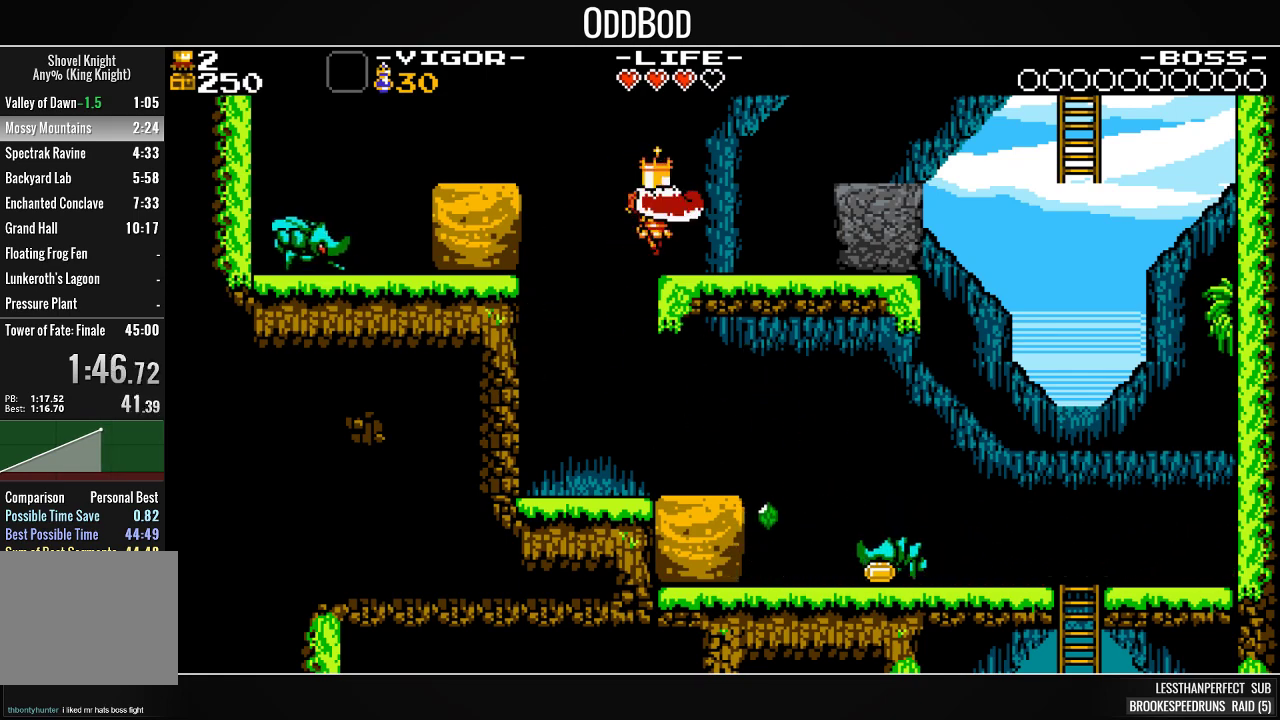
{"buttons": ["CROSS", "DPAD_RIGHT"], "right_stick": "center", "events": [[233, "CROSS", "down"]]}
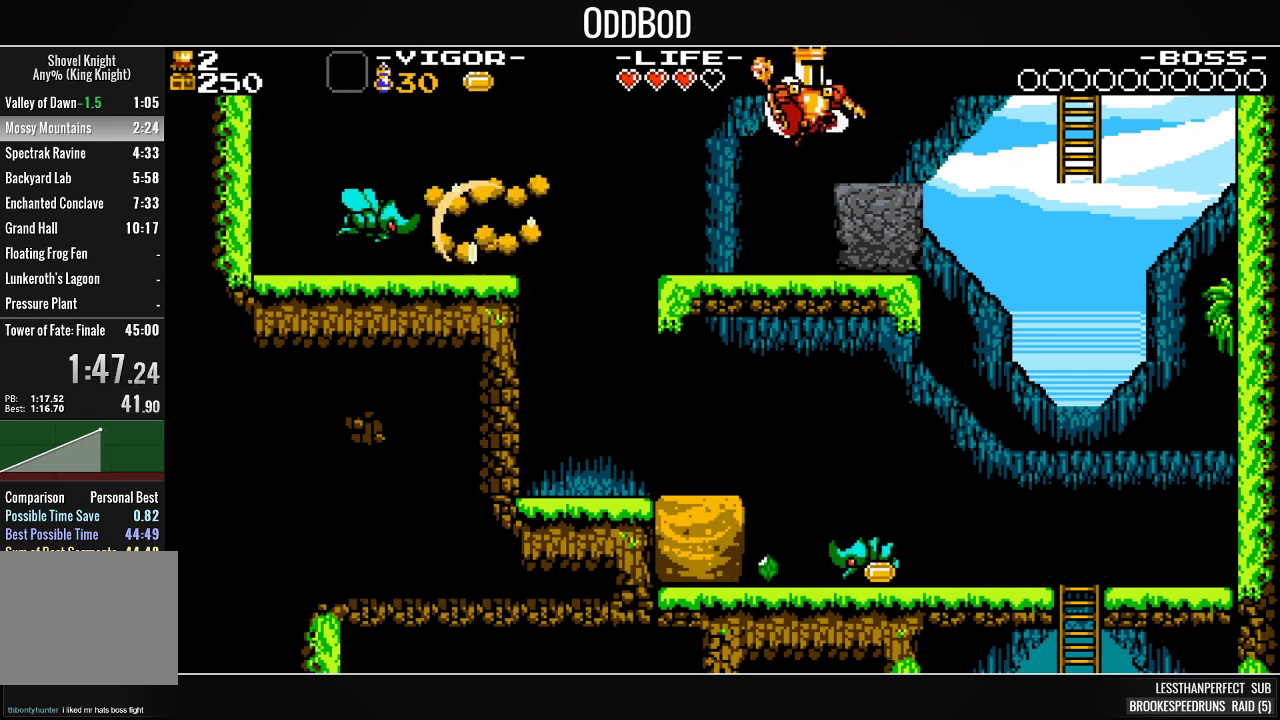
{"buttons": ["CROSS", "DPAD_UP", "DPAD_RIGHT"], "right_stick": "center", "events": [[33, "SQUARE", "down"], [200, "SQUARE", "up"], [300, "SQUARE", "down"], [500, "DPAD_UP", "down"], [500, "SQUARE", "up"]]}
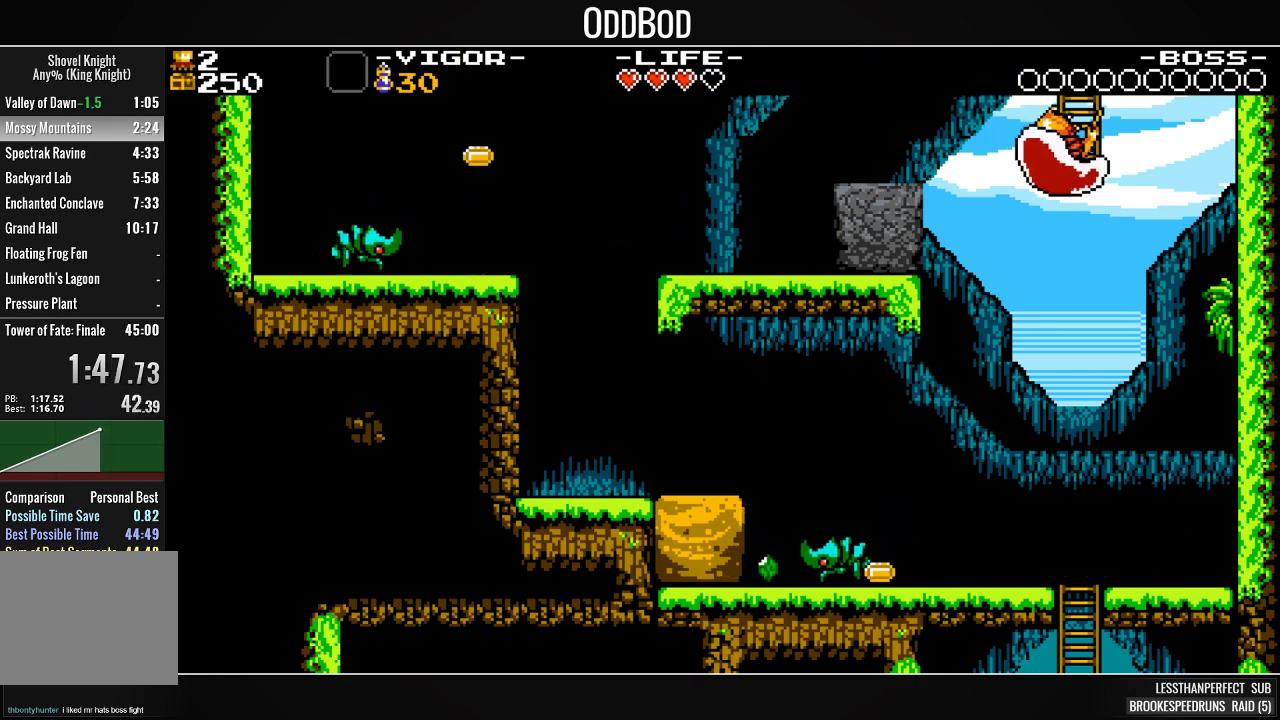
{"buttons": ["DPAD_UP"], "right_stick": "center", "events": [[33, "CROSS", "up"], [67, "DPAD_RIGHT", "up"], [267, "DPAD_UP", "up"], [400, "DPAD_UP", "down"]]}
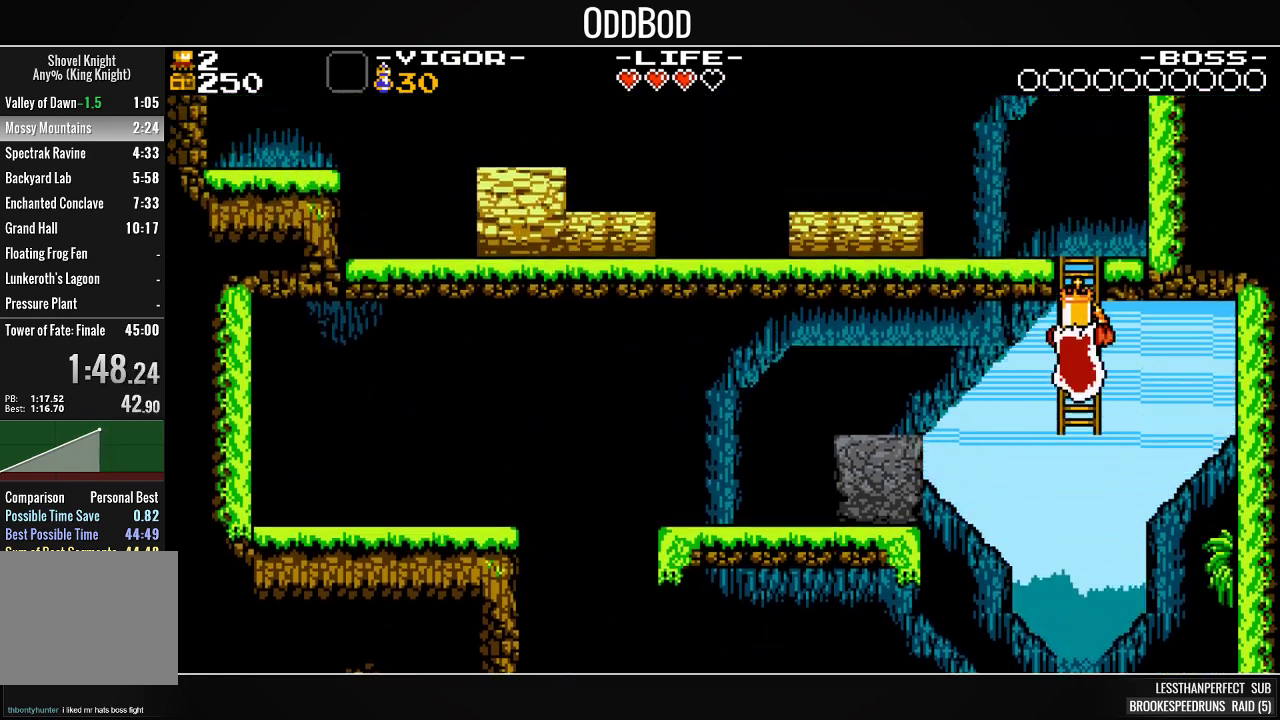
{"buttons": ["DPAD_UP"], "right_stick": "center", "events": []}
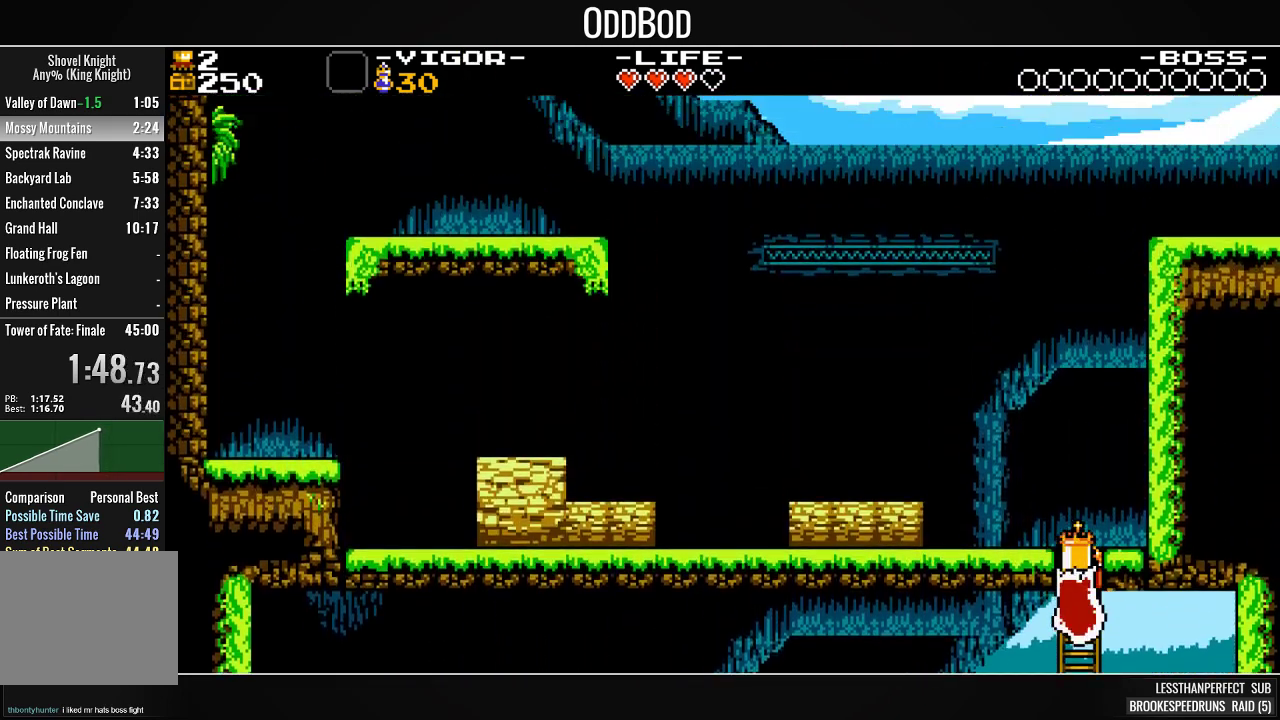
{"buttons": ["DPAD_UP", "DPAD_LEFT"], "right_stick": "center", "events": [[200, "DPAD_LEFT", "down"]]}
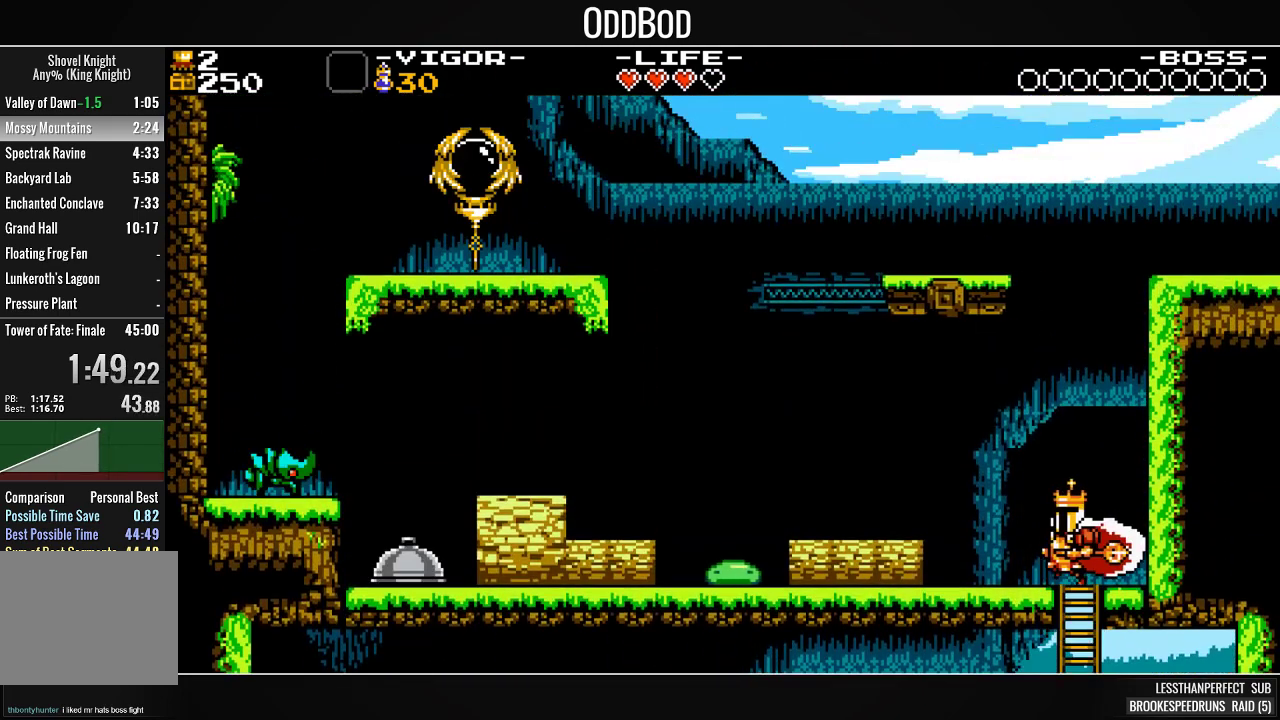
{"buttons": ["SQUARE", "DPAD_LEFT"], "right_stick": "center", "events": [[33, "DPAD_UP", "up"], [333, "SQUARE", "down"]]}
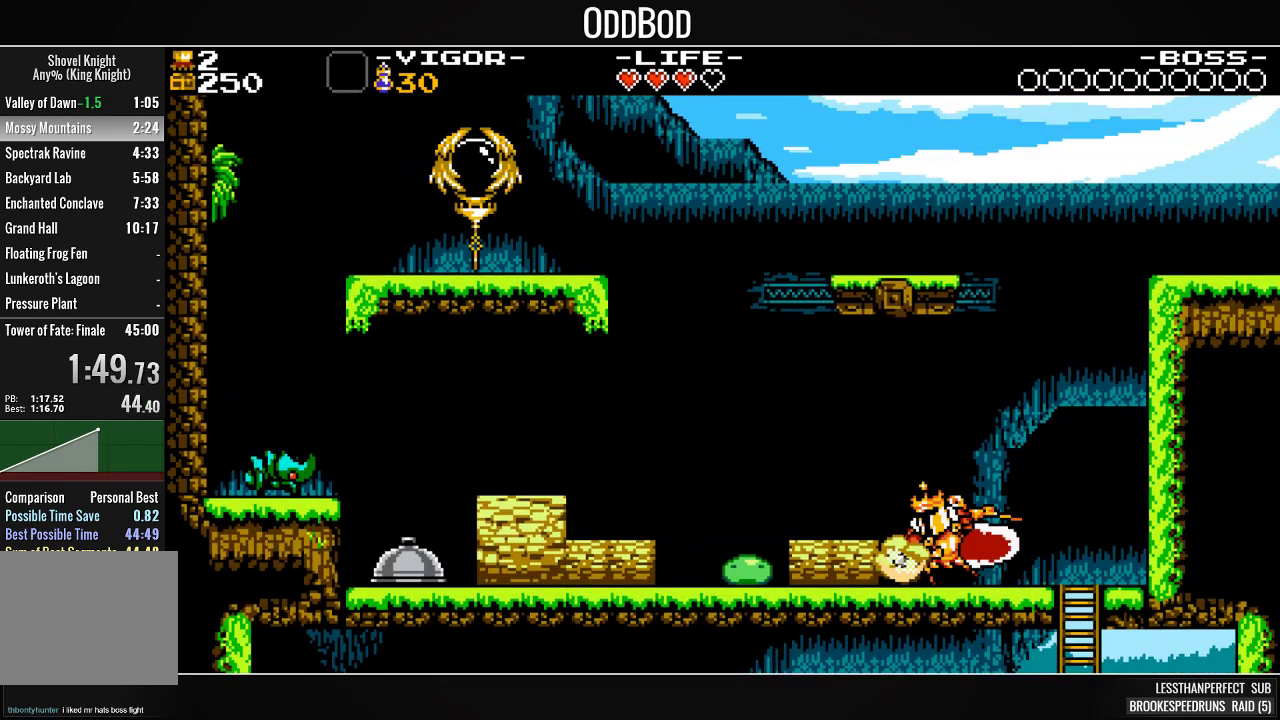
{"buttons": ["DPAD_LEFT"], "right_stick": "center", "events": [[33, "SQUARE", "up"]]}
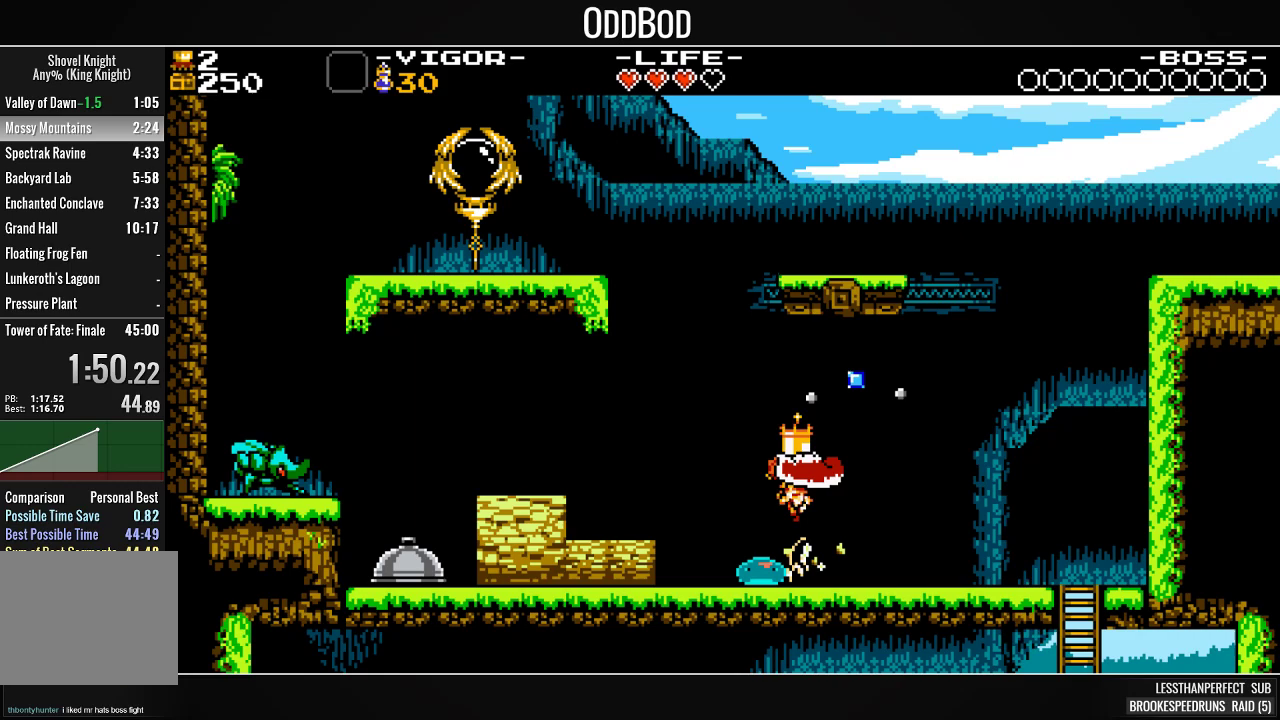
{"buttons": [], "right_stick": "center", "events": [[33, "DPAD_LEFT", "up"]]}
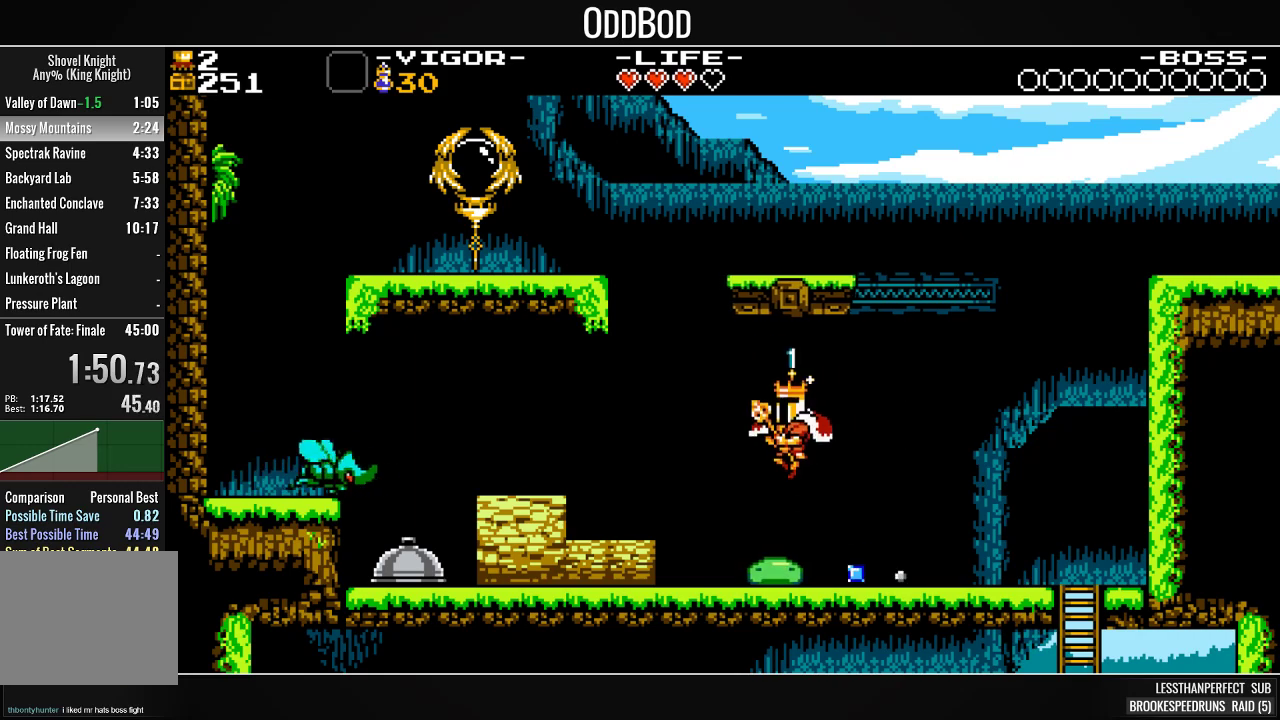
{"buttons": ["DPAD_LEFT"], "right_stick": "center", "events": [[133, "DPAD_LEFT", "down"]]}
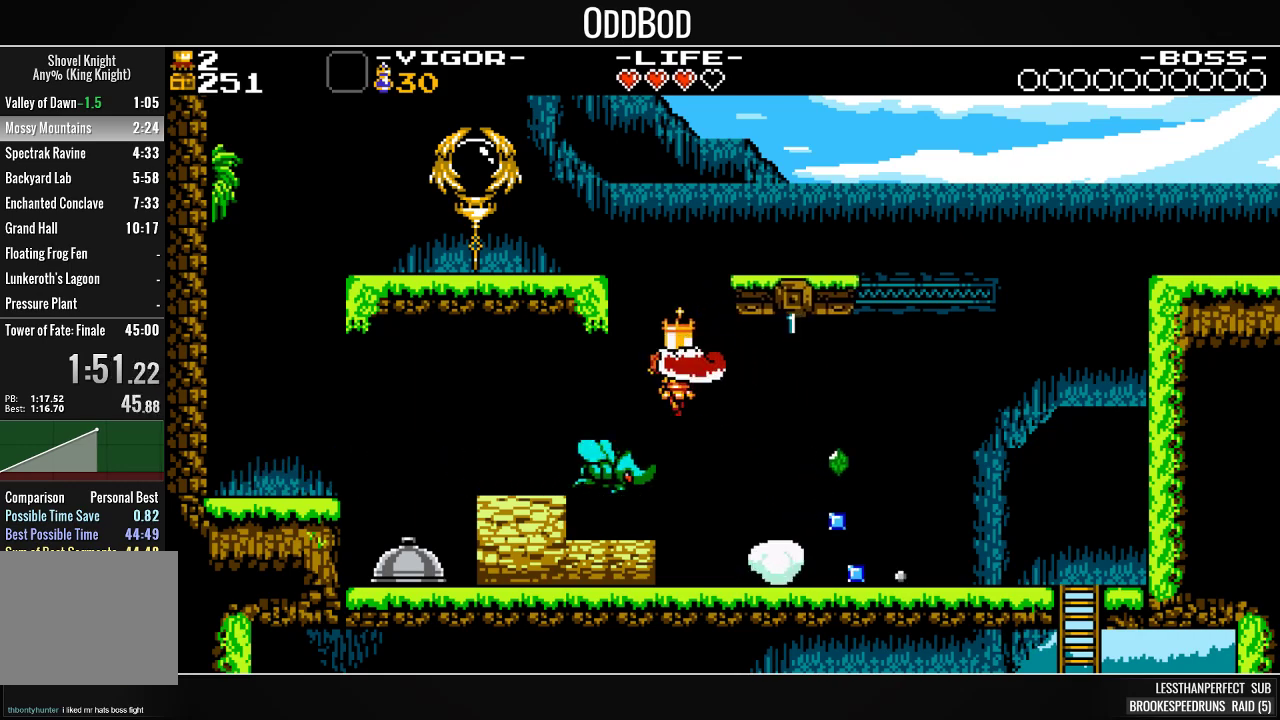
{"buttons": ["DPAD_RIGHT"], "right_stick": "center", "events": [[67, "DPAD_LEFT", "up"], [167, "DPAD_RIGHT", "down"], [367, "SQUARE", "down"], [500, "SQUARE", "up"]]}
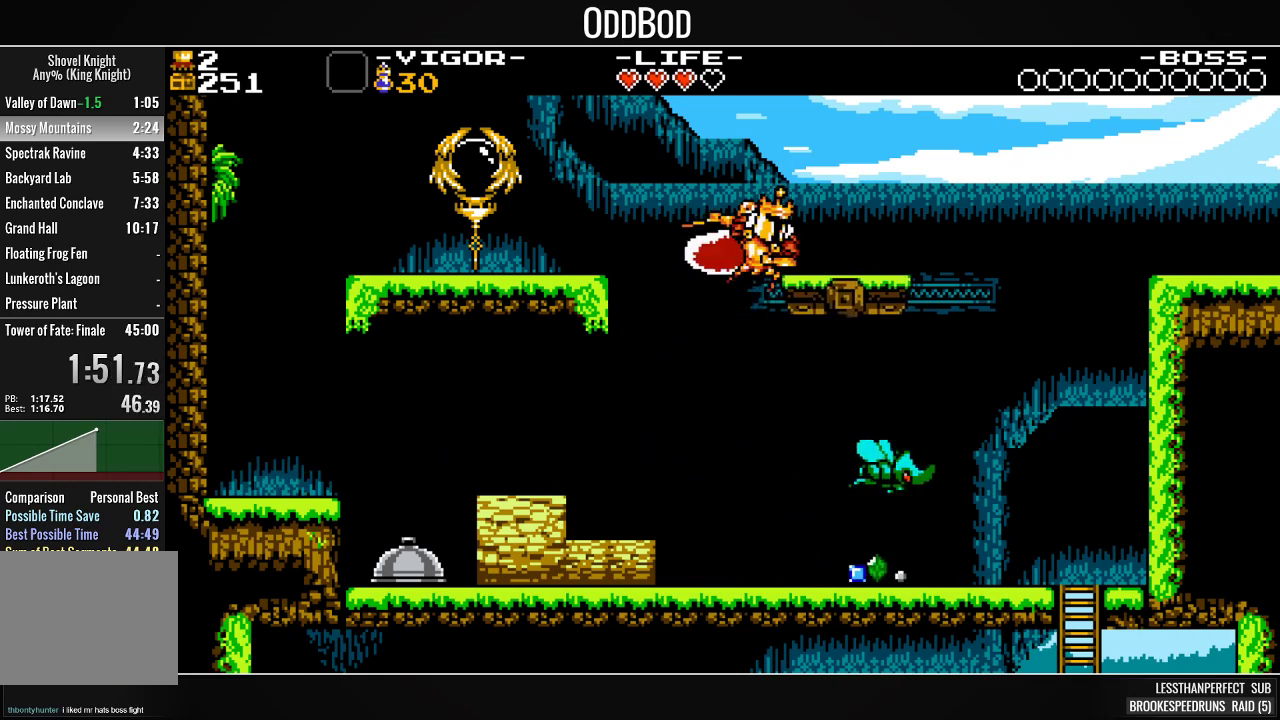
{"buttons": ["DPAD_RIGHT"], "right_stick": "center", "events": []}
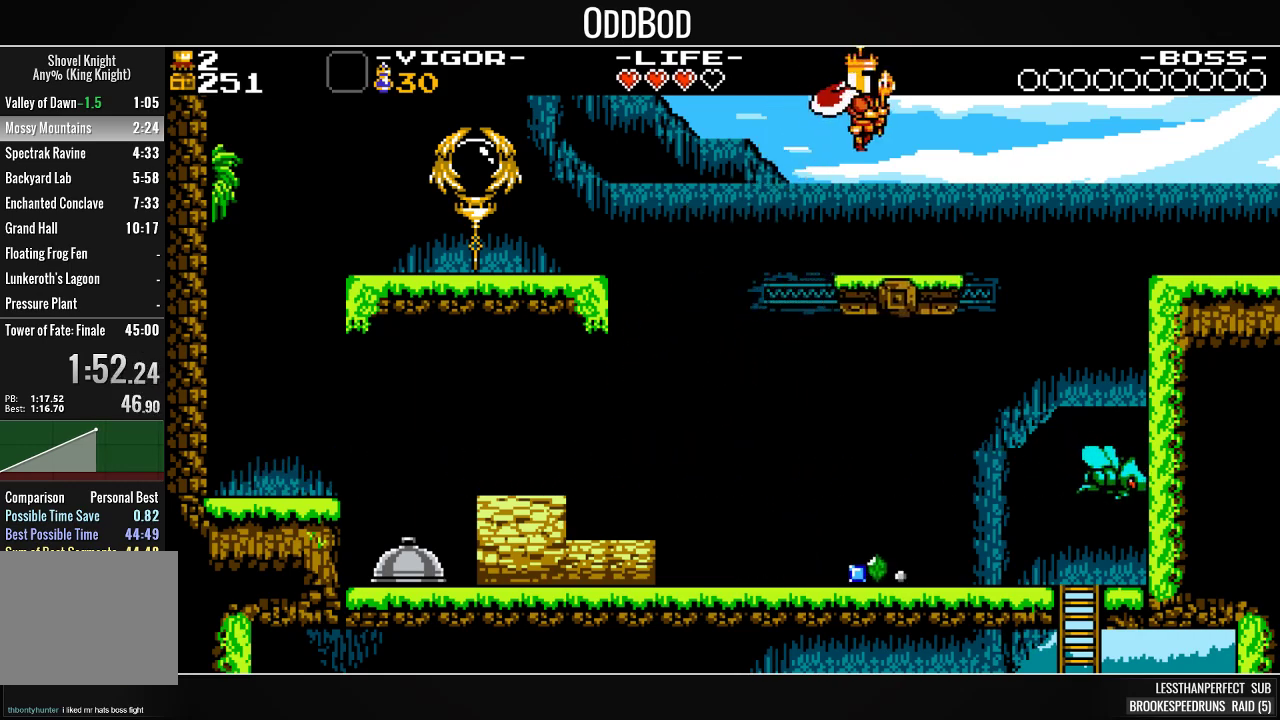
{"buttons": ["CROSS", "DPAD_RIGHT"], "right_stick": "center", "events": [[433, "CROSS", "down"]]}
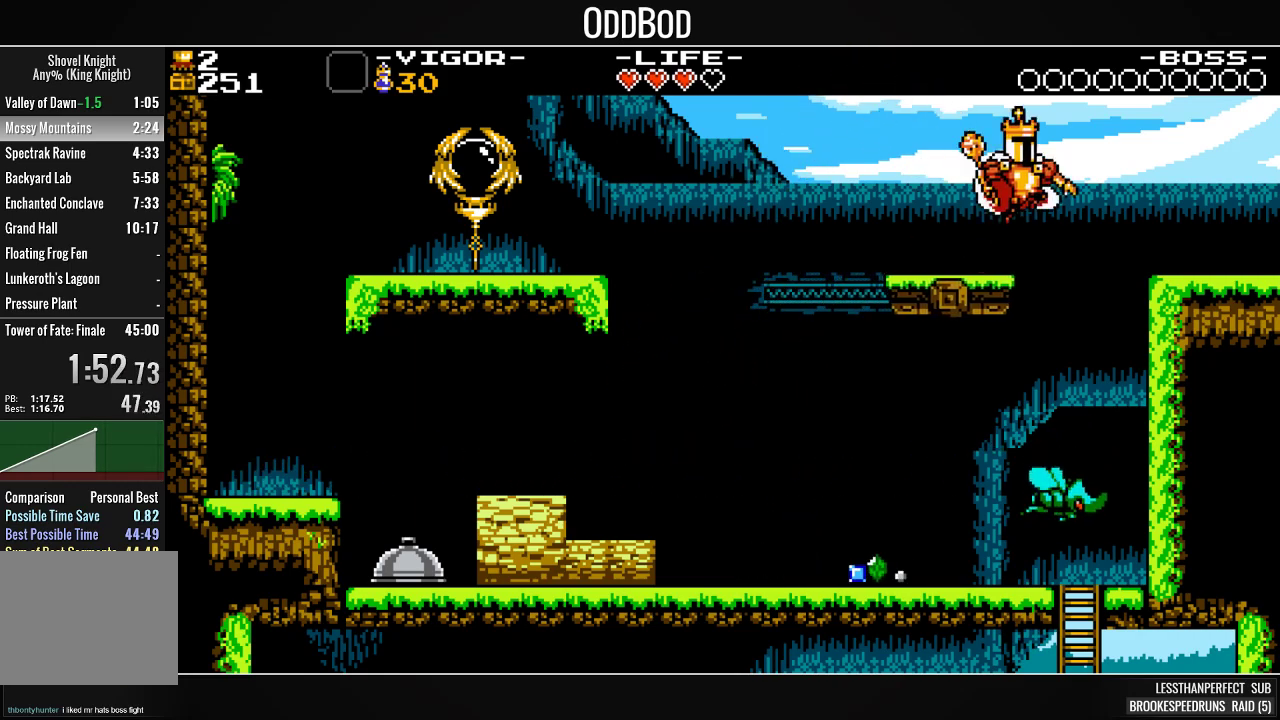
{"buttons": ["DPAD_RIGHT"], "right_stick": "center", "events": [[33, "SQUARE", "down"], [100, "CROSS", "up"], [167, "SQUARE", "up"], [300, "SQUARE", "down"], [433, "SQUARE", "up"]]}
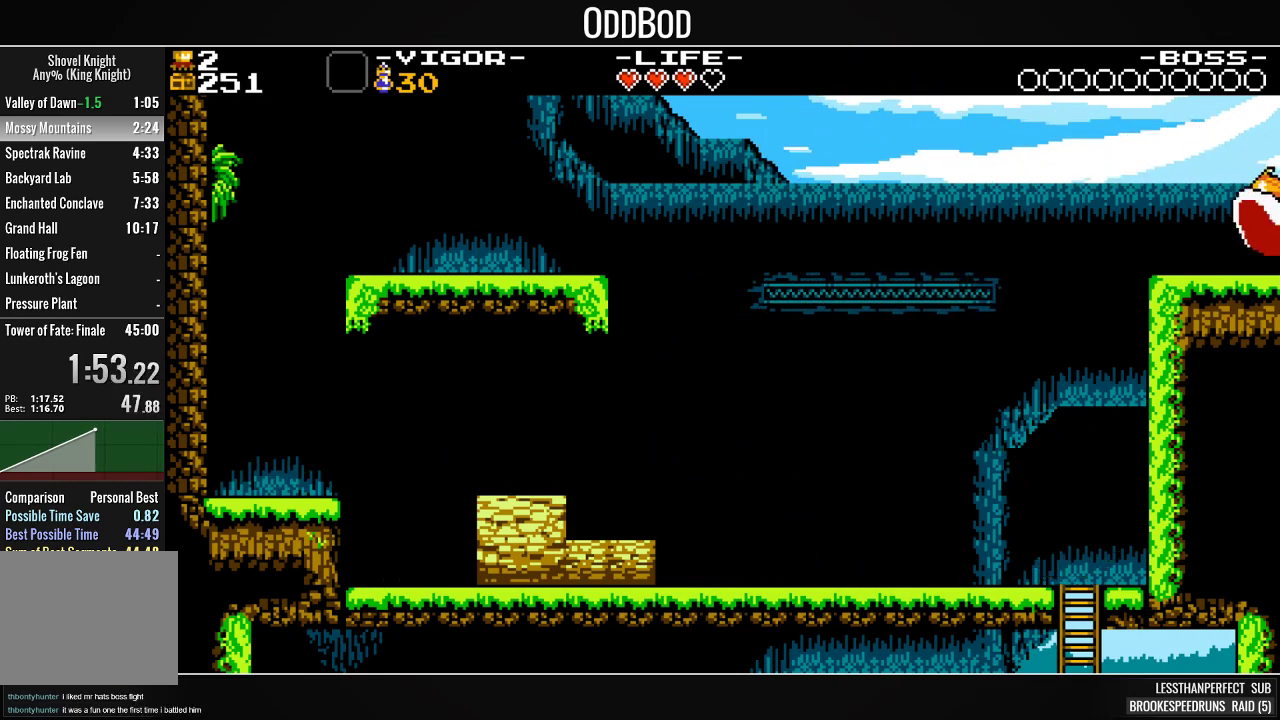
{"buttons": ["DPAD_RIGHT"], "right_stick": "center", "events": [[133, "DPAD_RIGHT", "up"], [333, "DPAD_RIGHT", "down"]]}
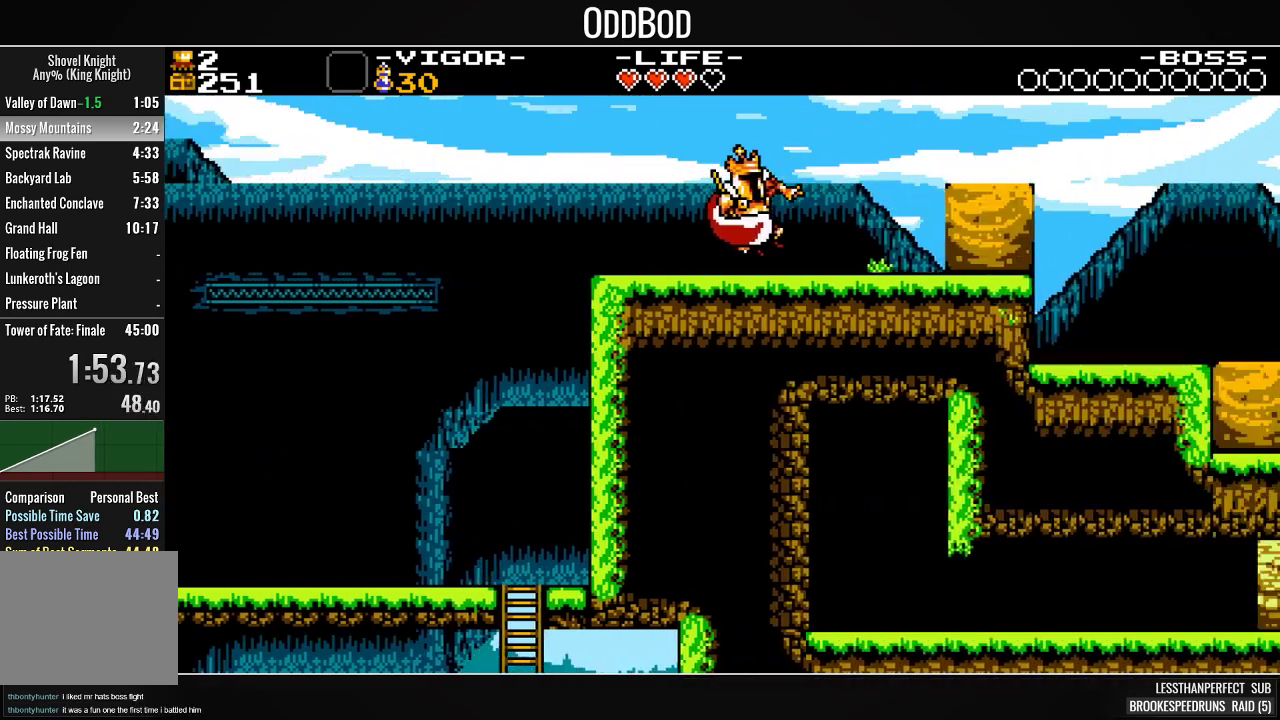
{"buttons": ["DPAD_RIGHT"], "right_stick": "center", "events": []}
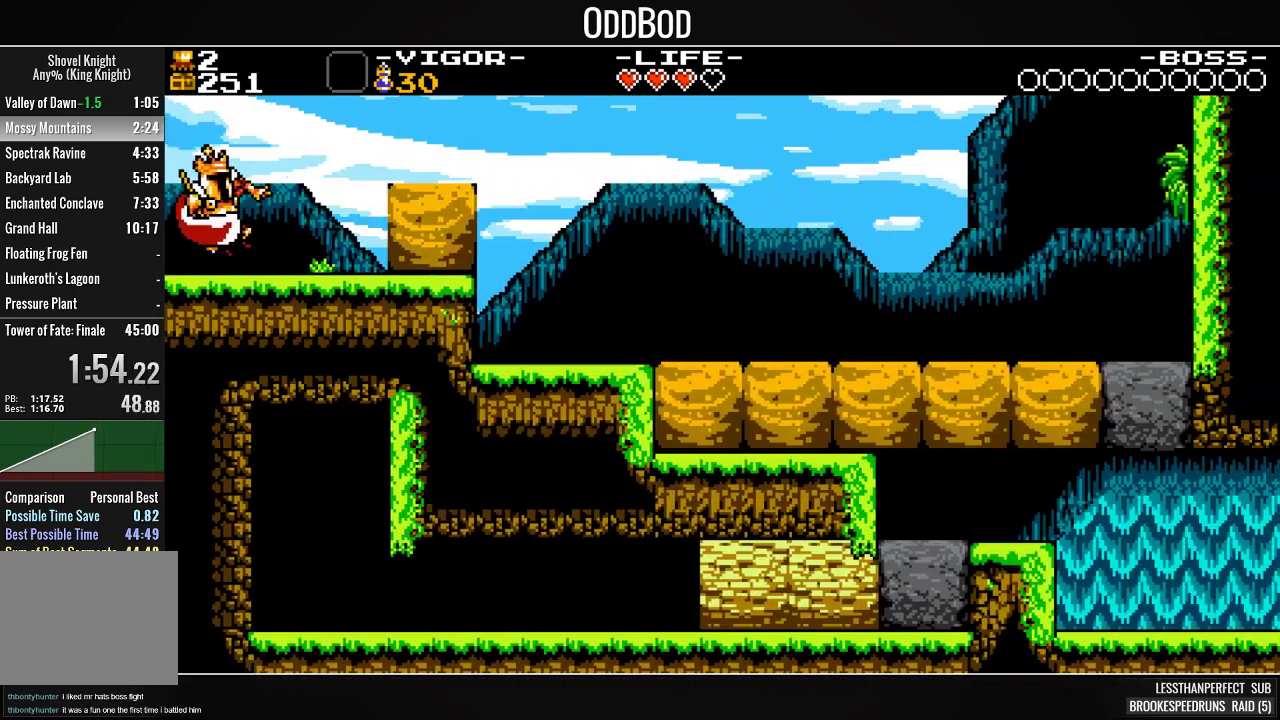
{"buttons": ["CROSS", "DPAD_RIGHT"], "right_stick": "center", "events": [[133, "SQUARE", "down"], [233, "SQUARE", "up"], [400, "CROSS", "down"]]}
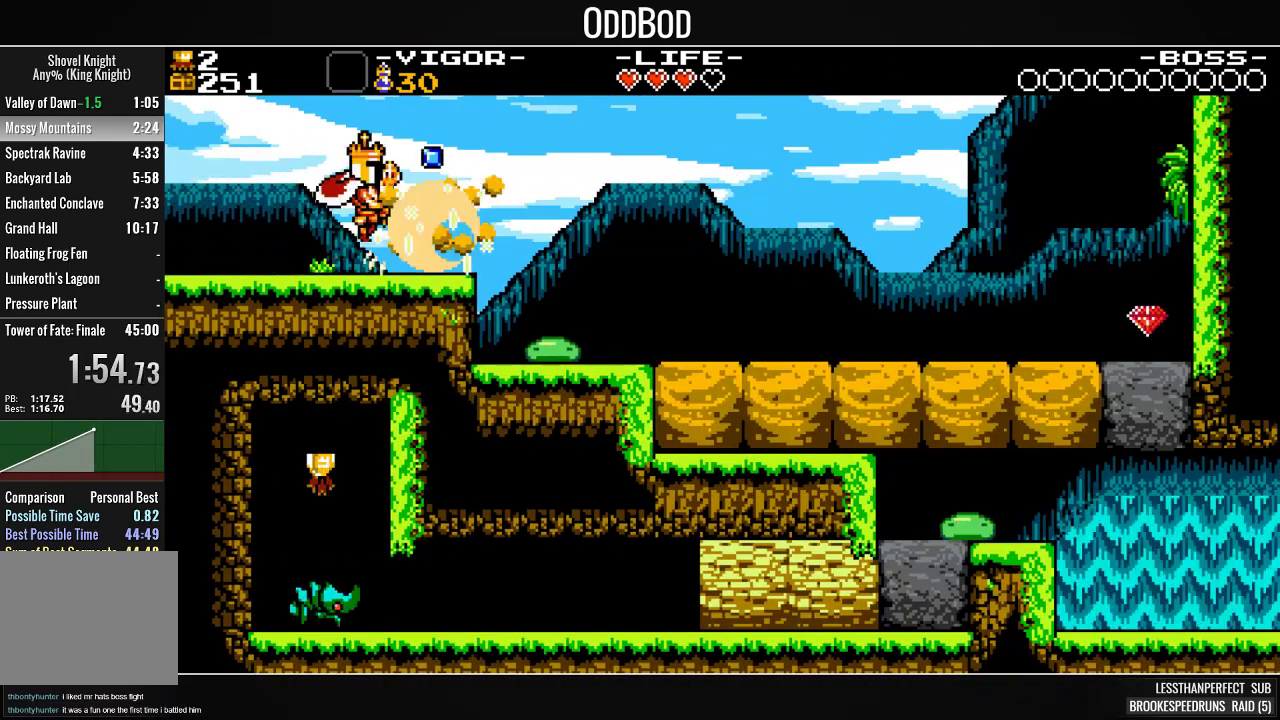
{"buttons": ["DPAD_RIGHT"], "right_stick": "center", "events": [[100, "CROSS", "up"], [100, "SQUARE", "down"], [233, "SQUARE", "up"], [267, "SQUARE", "down"], [400, "SQUARE", "up"]]}
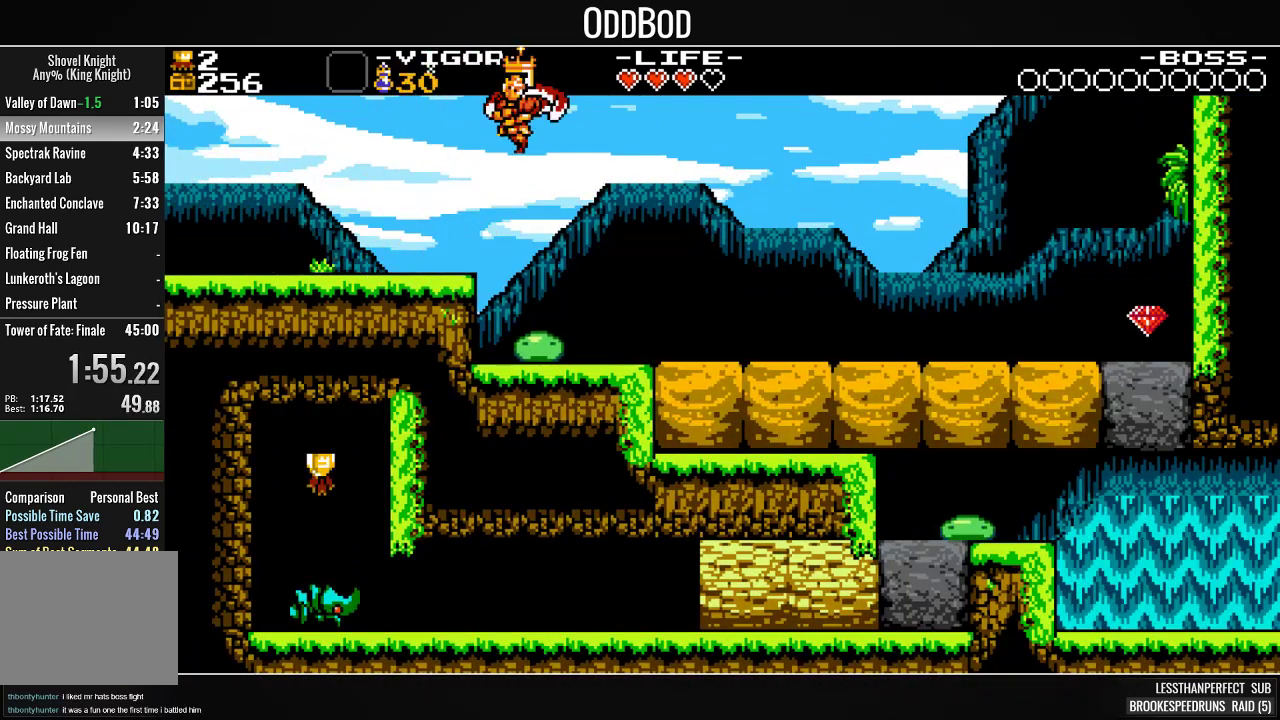
{"buttons": ["DPAD_RIGHT"], "right_stick": "center", "events": []}
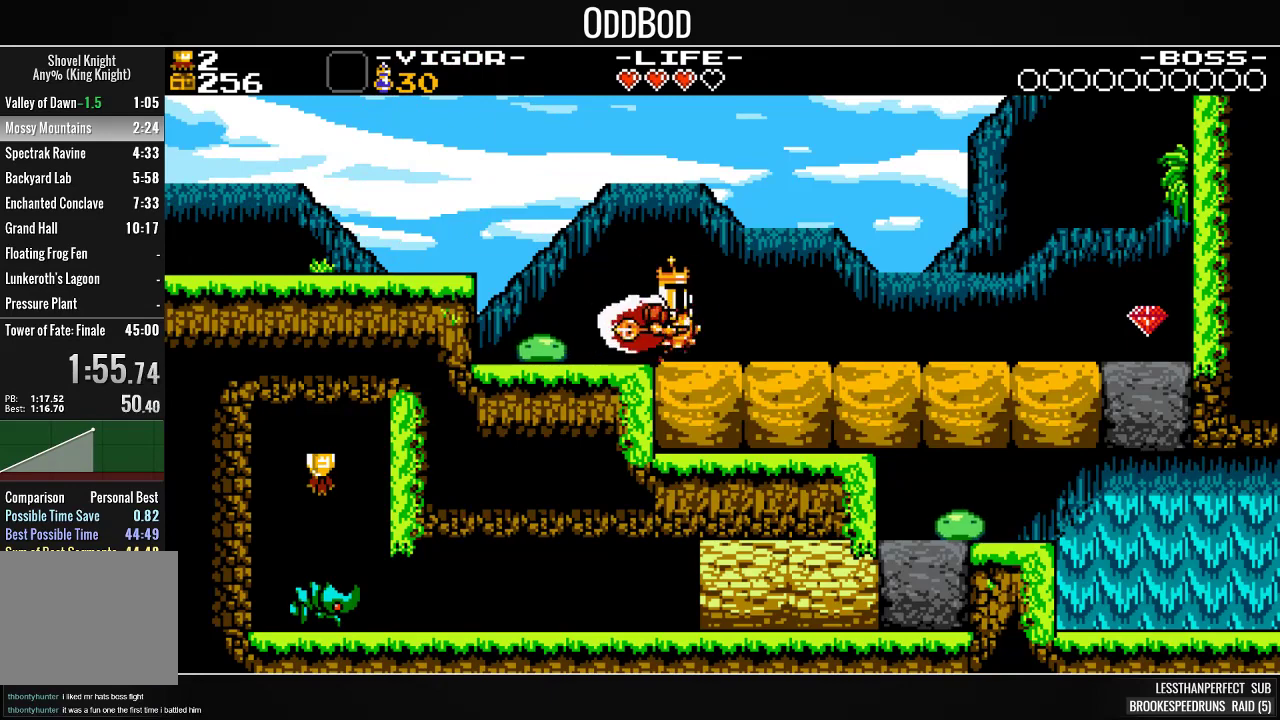
{"buttons": [], "right_stick": "center", "events": [[267, "DPAD_RIGHT", "up"], [300, "DPAD_LEFT", "down"], [300, "SQUARE", "down"], [400, "SQUARE", "up"], [467, "DPAD_LEFT", "up"]]}
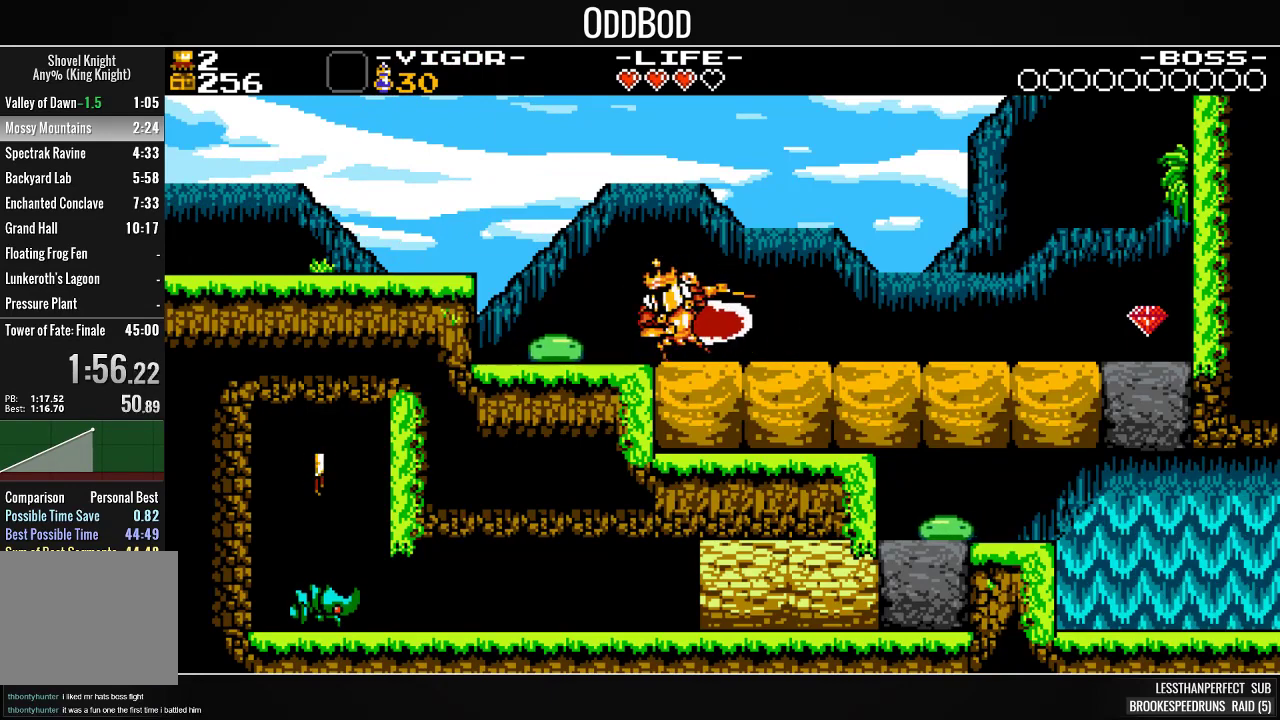
{"buttons": ["DPAD_RIGHT"], "right_stick": "center", "events": [[200, "DPAD_RIGHT", "down"]]}
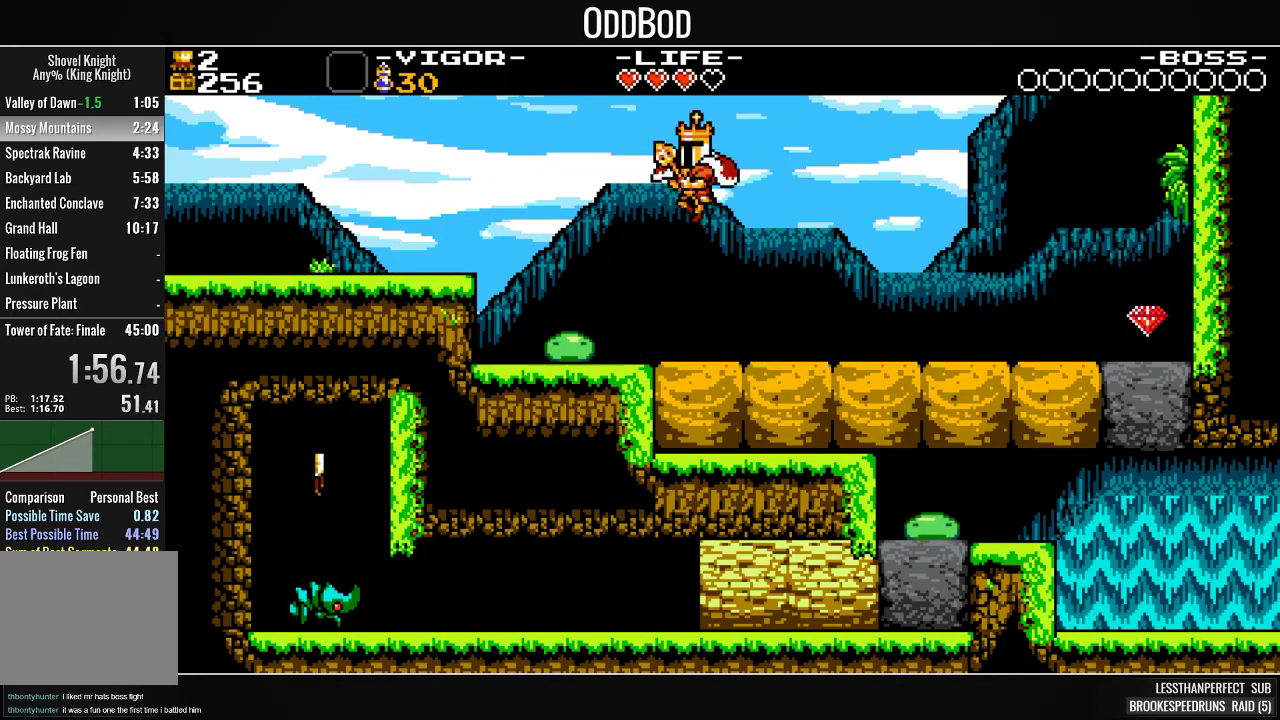
{"buttons": [], "right_stick": "center", "events": [[500, "DPAD_RIGHT", "up"]]}
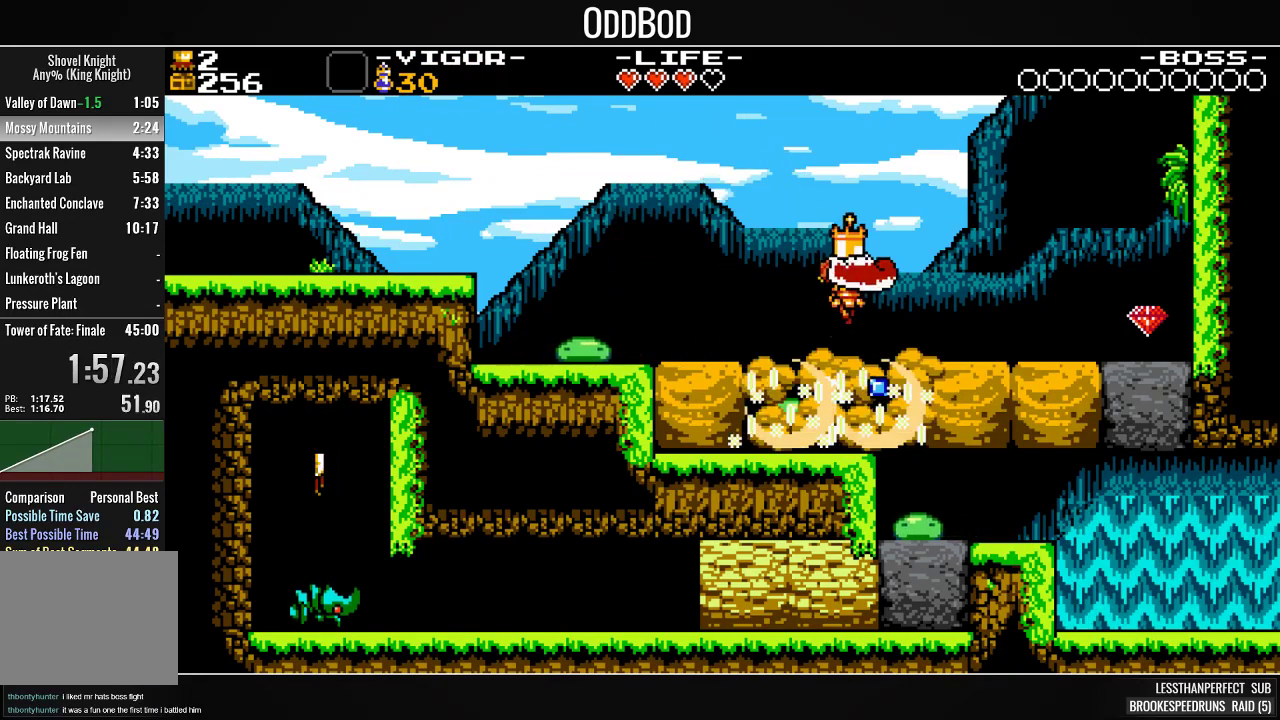
{"buttons": [], "right_stick": "center", "events": [[133, "DPAD_LEFT", "down"], [267, "DPAD_LEFT", "up"], [400, "DPAD_LEFT", "down"], [500, "DPAD_LEFT", "up"]]}
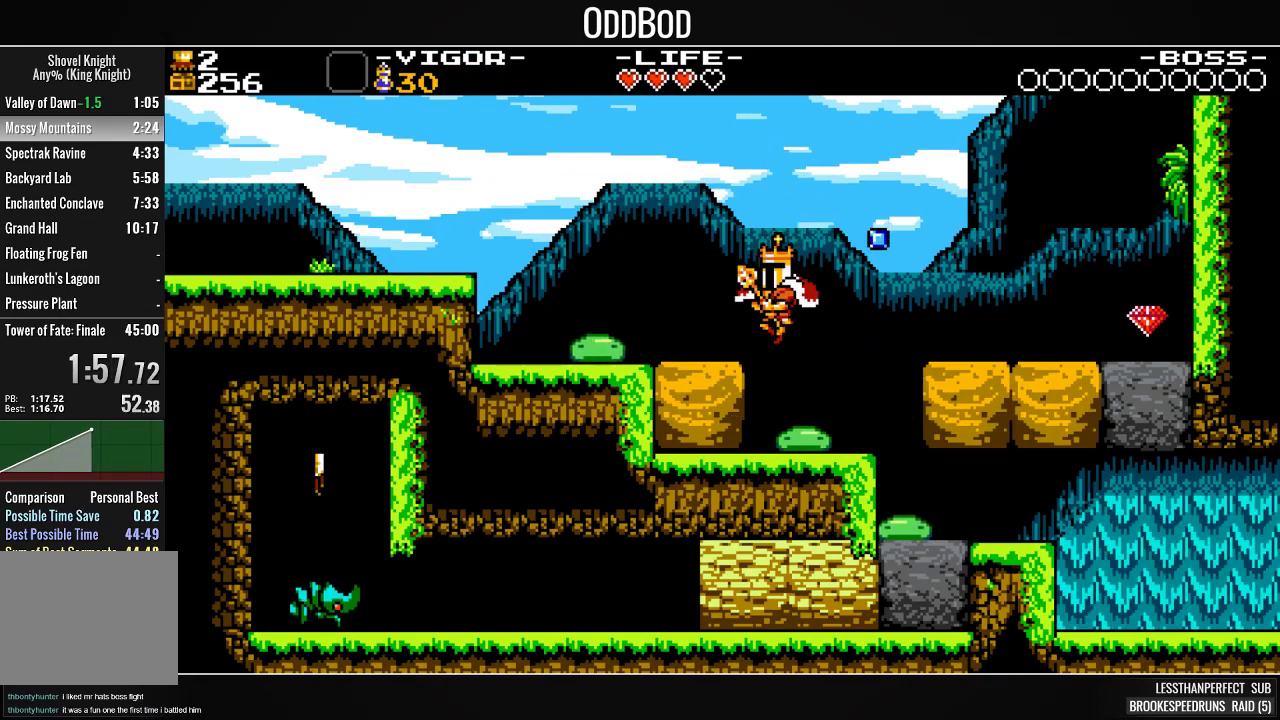
{"buttons": ["DPAD_RIGHT"], "right_stick": "center", "events": [[67, "DPAD_RIGHT", "down"], [67, "SQUARE", "down"], [167, "SQUARE", "up"], [267, "SQUARE", "down"], [400, "SQUARE", "up"]]}
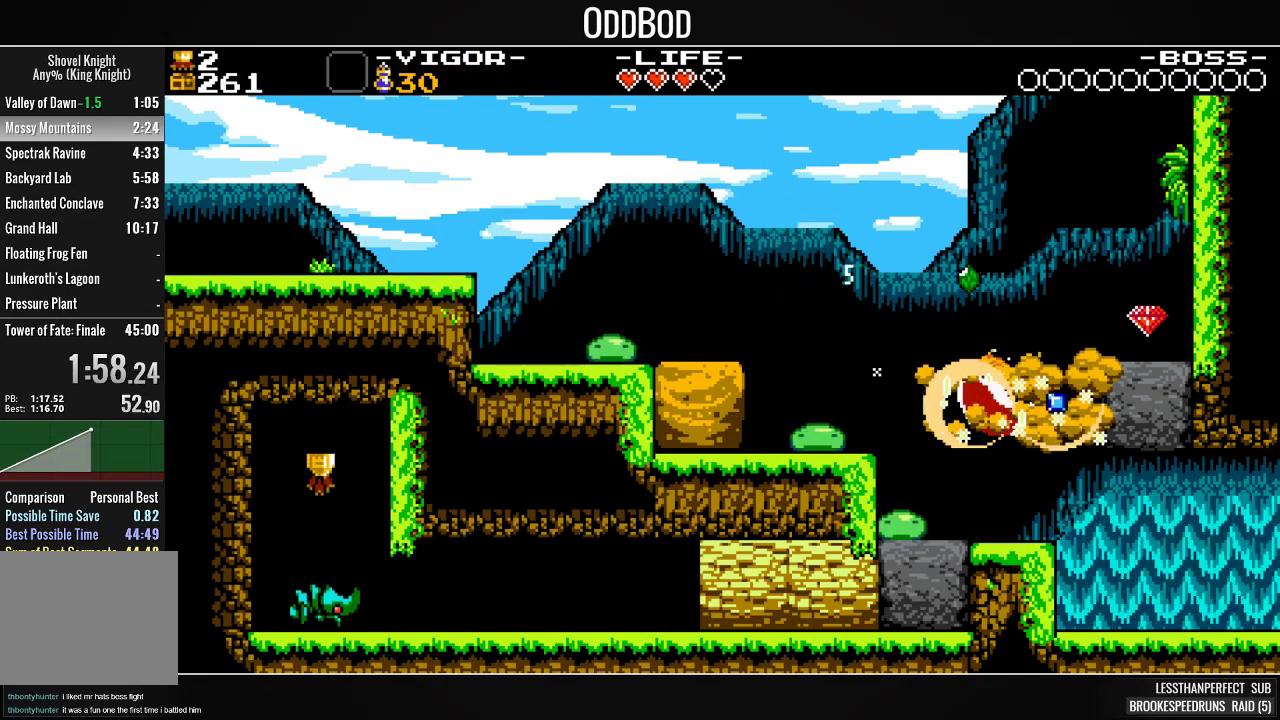
{"buttons": ["DPAD_RIGHT"], "right_stick": "center", "events": [[333, "SQUARE", "down"], [433, "SQUARE", "up"]]}
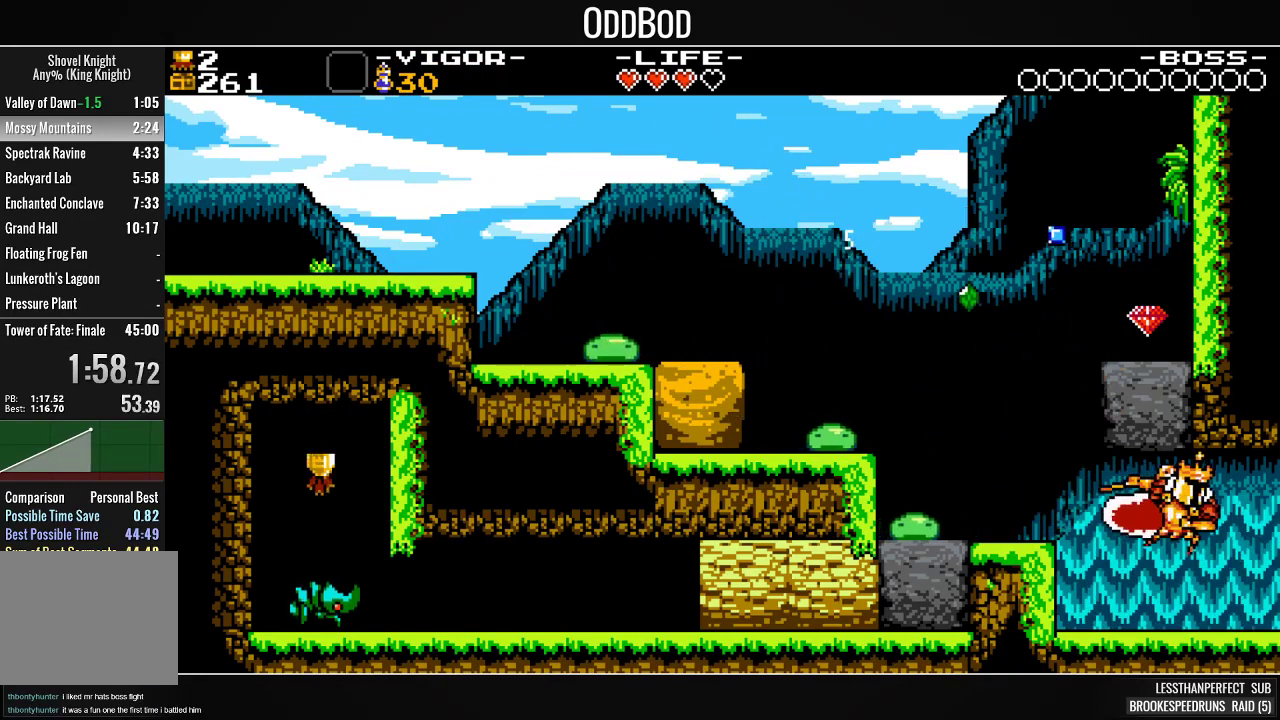
{"buttons": [], "right_stick": "center", "events": [[67, "SQUARE", "down"], [167, "SQUARE", "up"], [433, "DPAD_RIGHT", "up"]]}
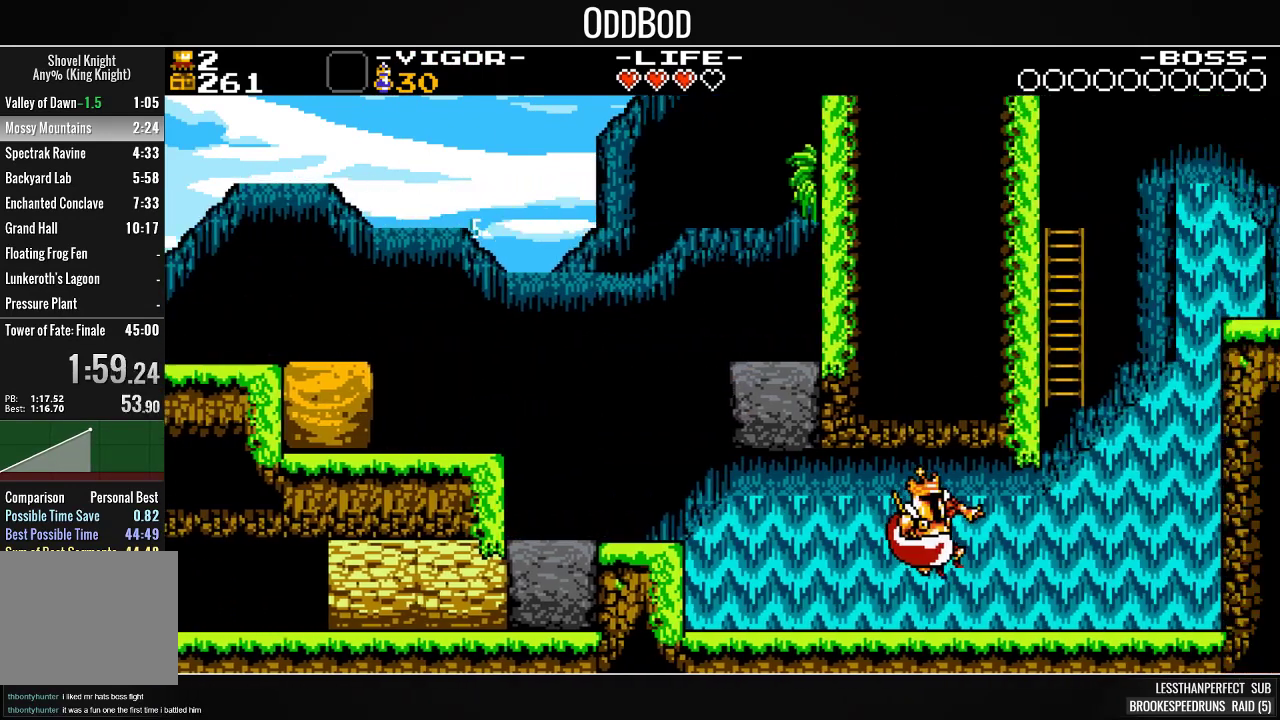
{"buttons": ["DPAD_RIGHT"], "right_stick": "center", "events": [[67, "DPAD_RIGHT", "down"]]}
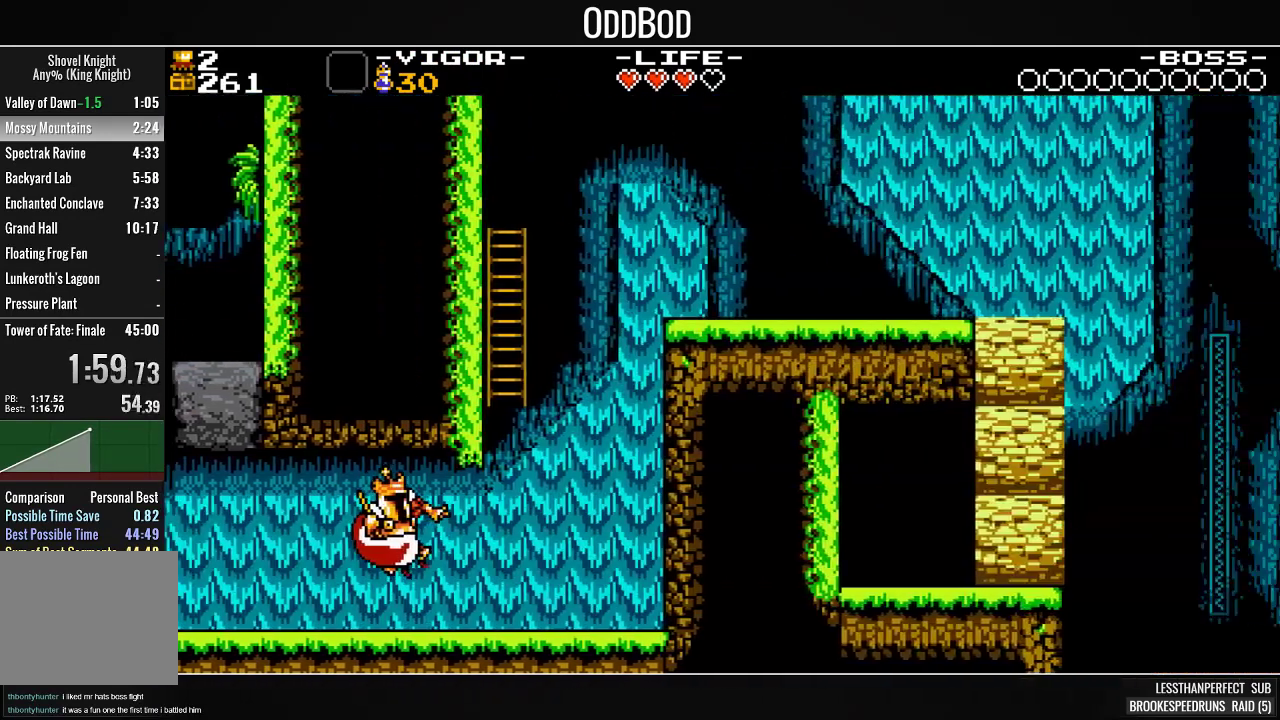
{"buttons": ["CROSS", "DPAD_RIGHT"], "right_stick": "center", "events": [[367, "CROSS", "down"]]}
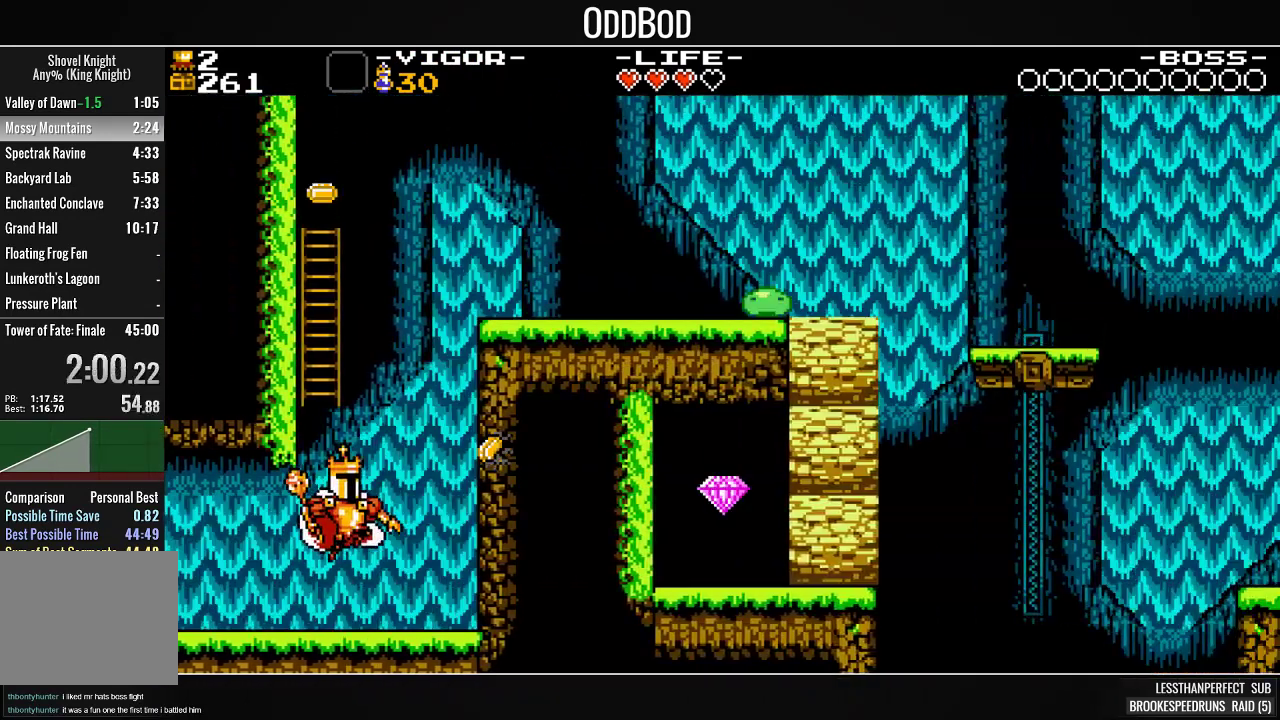
{"buttons": ["DPAD_LEFT"], "right_stick": "center", "events": [[67, "SQUARE", "down"], [167, "CROSS", "up"], [300, "SQUARE", "up"], [333, "DPAD_RIGHT", "up"], [433, "DPAD_LEFT", "down"]]}